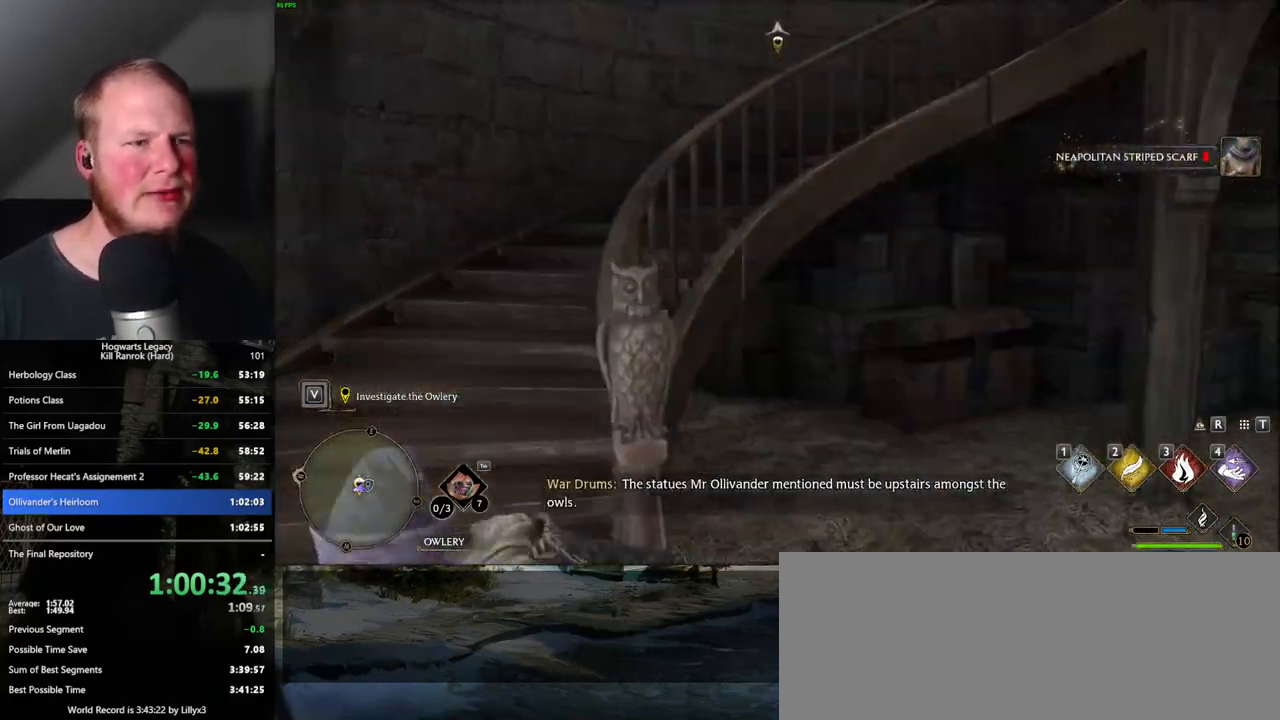
Gameplay with keyboard and mouse; each line is a JSON object with the keys and mouse buttons held at the frame after it. "events" lists presses ("down") and releases ("up") of ".", "/", "0", "1", "2", "3", "4", "5", "6", "7", "8", "9", "a", "alt_l", "alt_r", "b", "backslash", "backspace", "c", "caps_lock", "comma", "ctrl_l", "ctrl_r", "d", "e", "equals", "escape", "f", "f1", "f10", "f11", "f12", "f2", "f3", "f4", "f5", "f6", "f7", "f8", "f9", "g", "h", "i", "j", "k", "l", "lbracket", "m", "minus", "n", "o", "p", "q", "quote", "r", "rbracket", "return", "s", "semicolon", "shift_l", "shift_r", "space", "super_l", "super_r", "t", "tab", "tilde", "u", "v", "w", "x", "y", "z", "mouse_left", "mouse_wheel", "mouse_right", "mouse_mb4" and "mouse_mb5" between this image and that frame as [ms after this image, input, new state], when the widget could be followed in between. "mouse_left", "mouse_wheel", "mouse_right", "mouse_mb4", "mouse_mb5" = the "left", "wheel", "right", "mb4", "mb5" buttons of the "mouse" list. No other keys are recorded. "wheel" means that the mouse wheel is clicked or scrolled. Mouse movement is not recorded.
{"keys": ["w"], "mouse": [], "events": []}
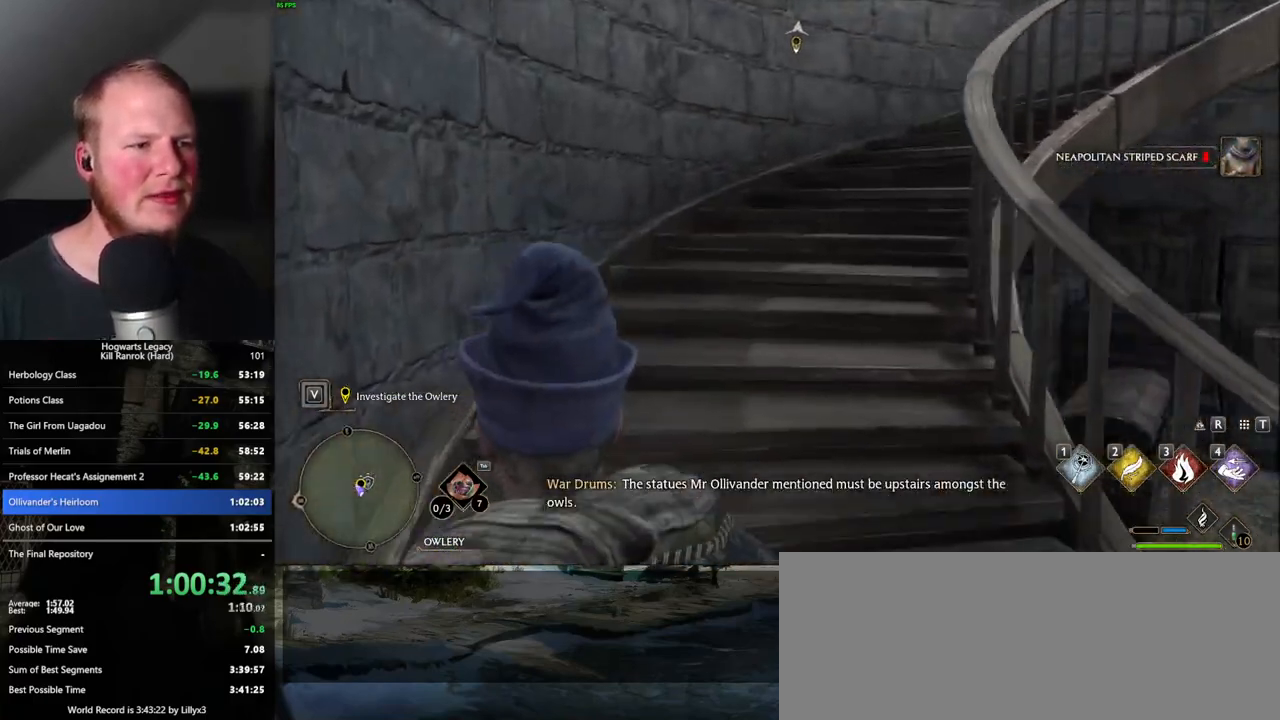
{"keys": ["w"], "mouse": [], "events": []}
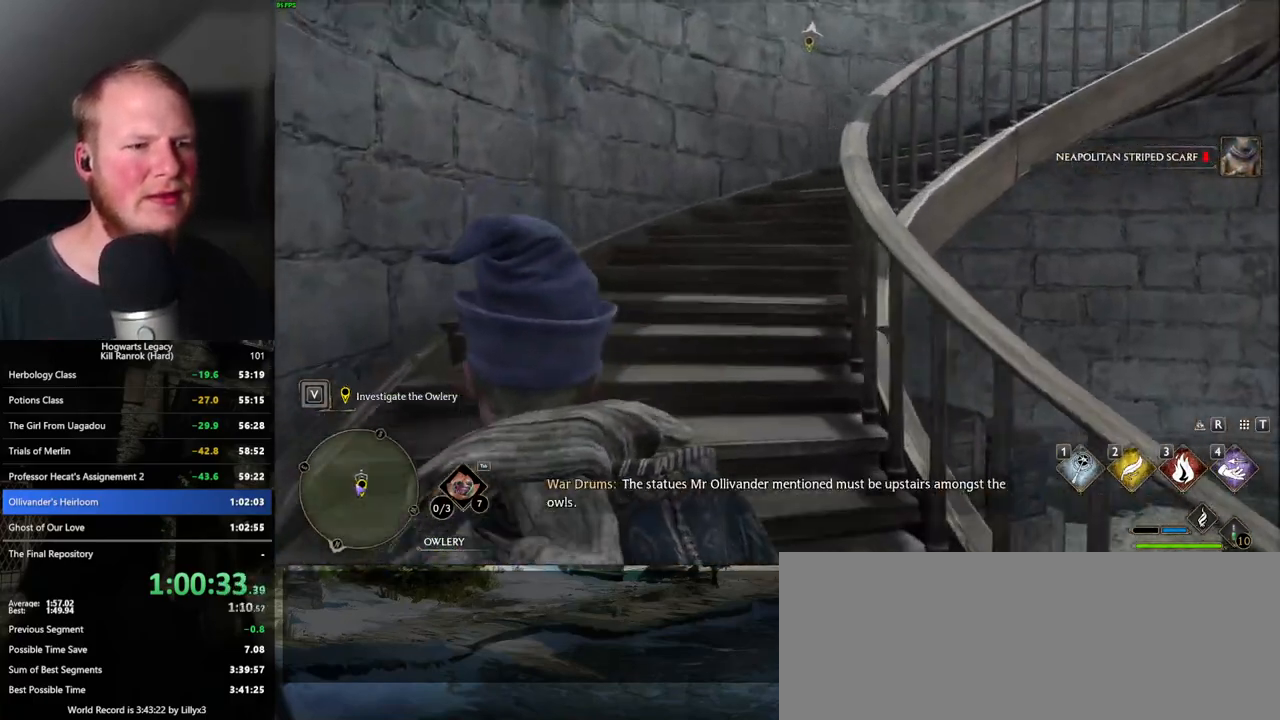
{"keys": ["w"], "mouse": [], "events": []}
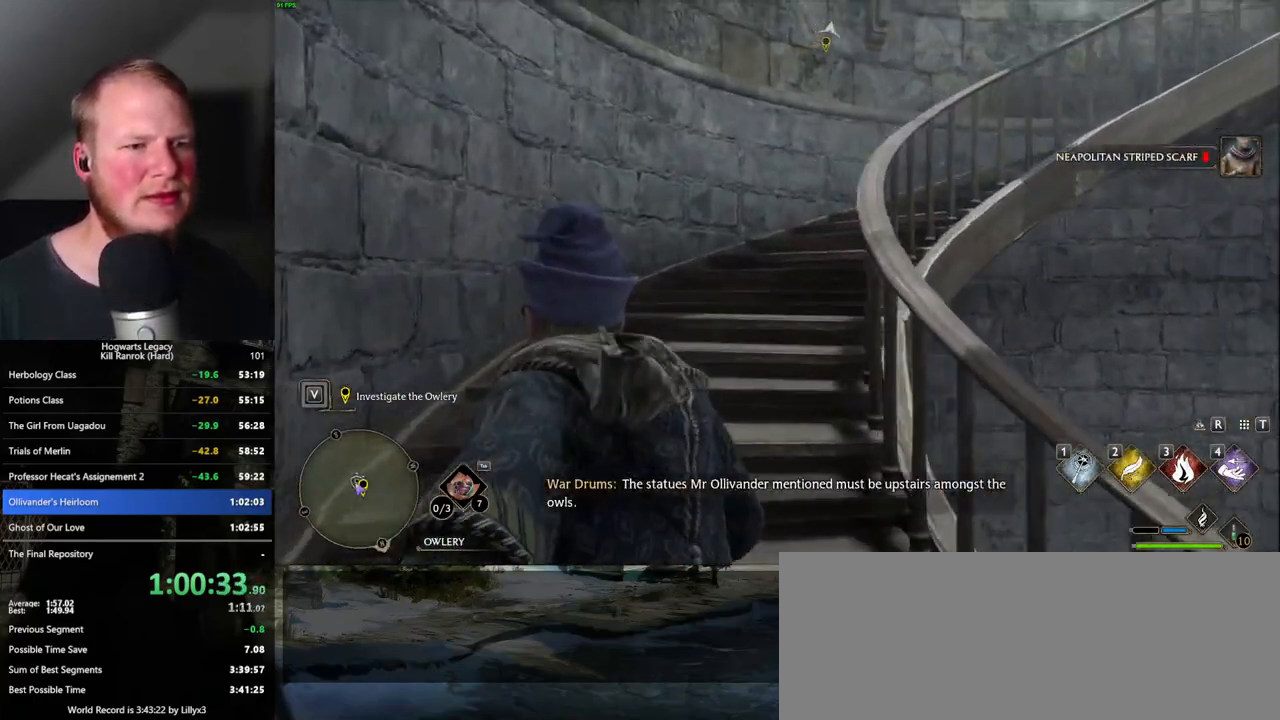
{"keys": ["w"], "mouse": [], "events": []}
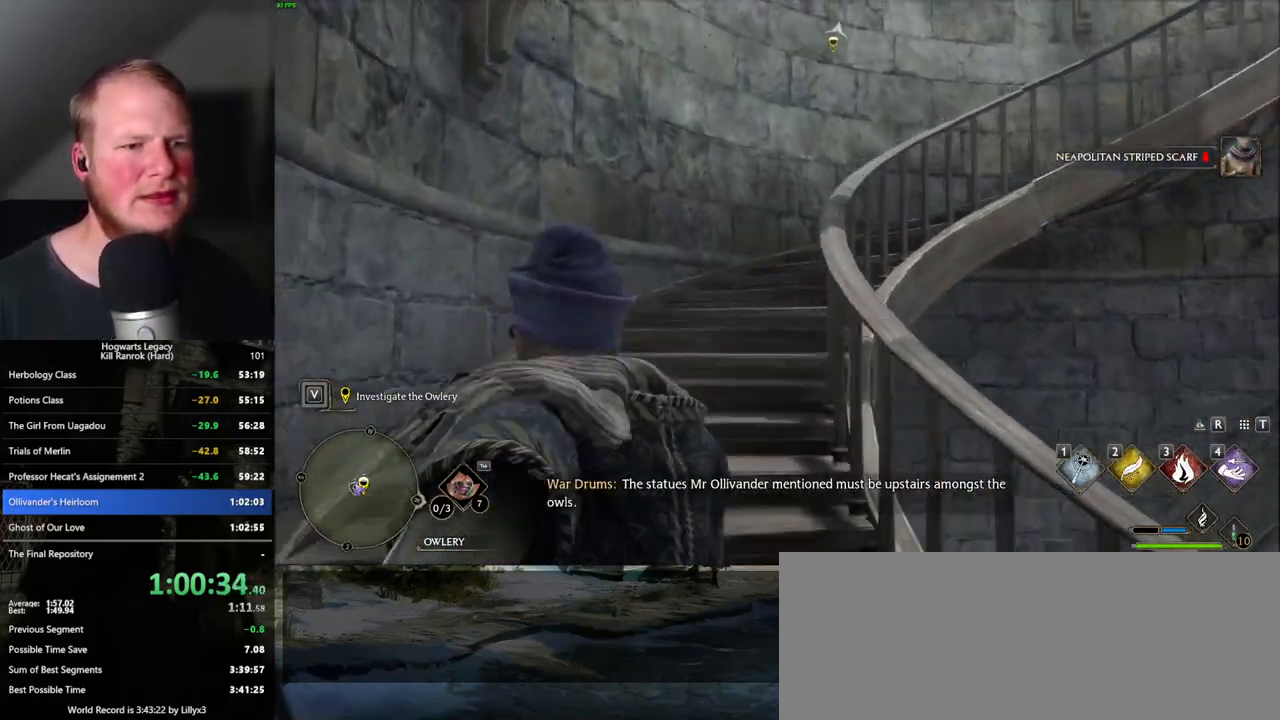
{"keys": ["w"], "mouse": [], "events": []}
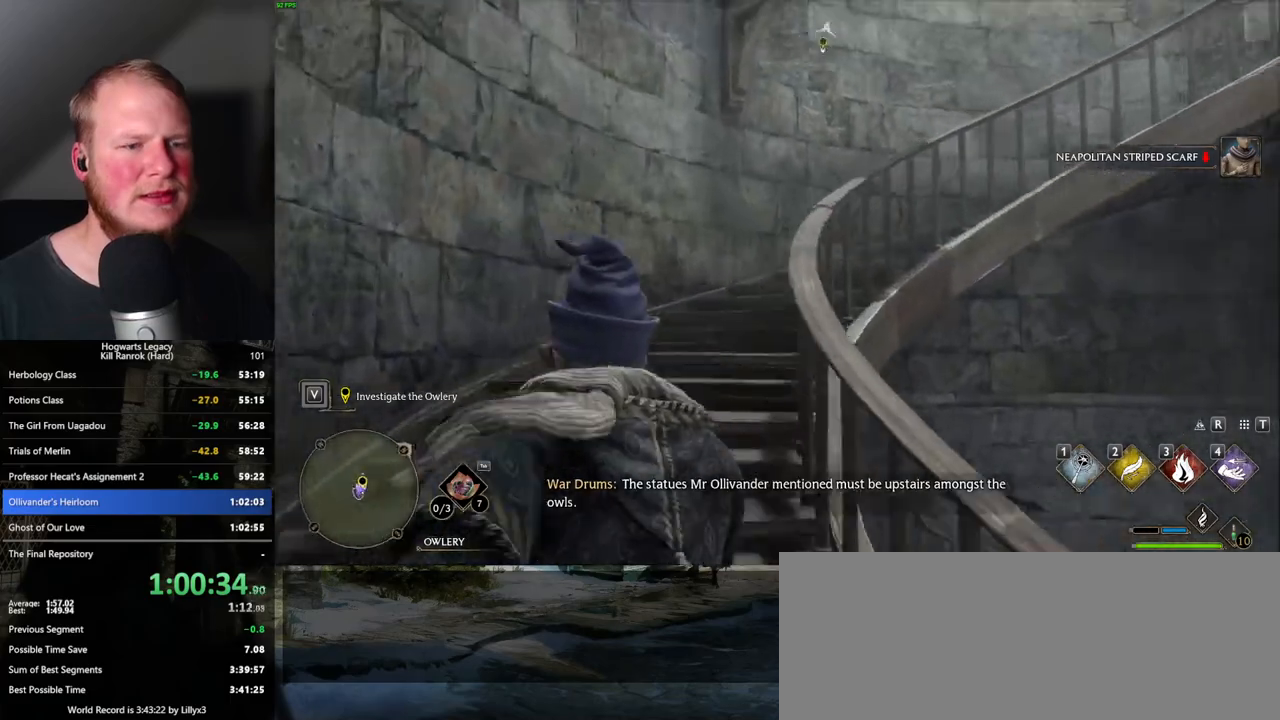
{"keys": ["w"], "mouse": [], "events": []}
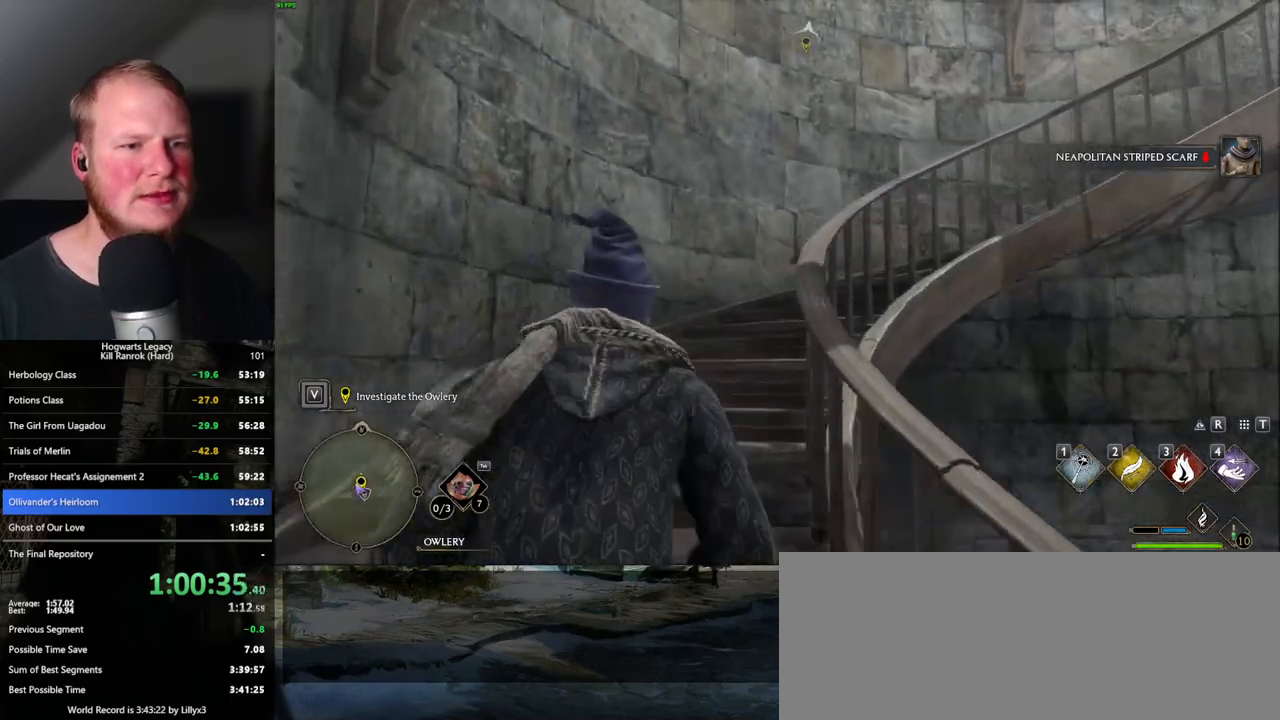
{"keys": ["w"], "mouse": [], "events": []}
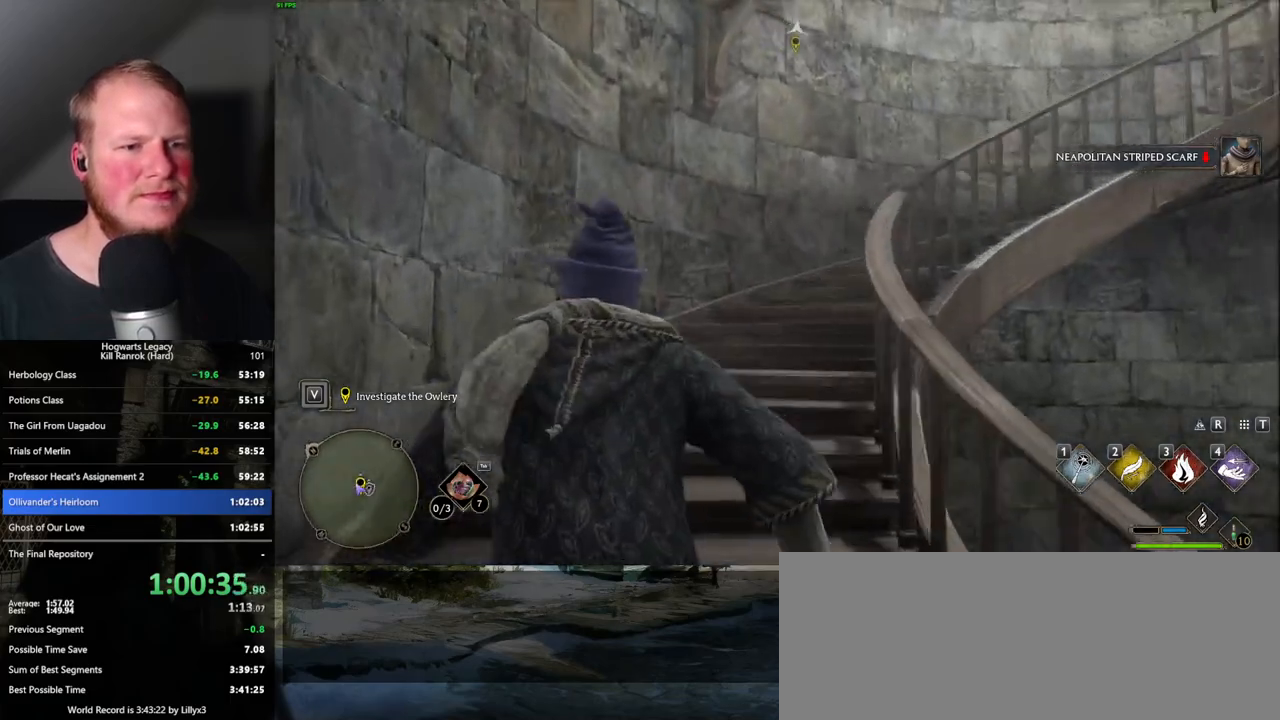
{"keys": ["w"], "mouse": [], "events": []}
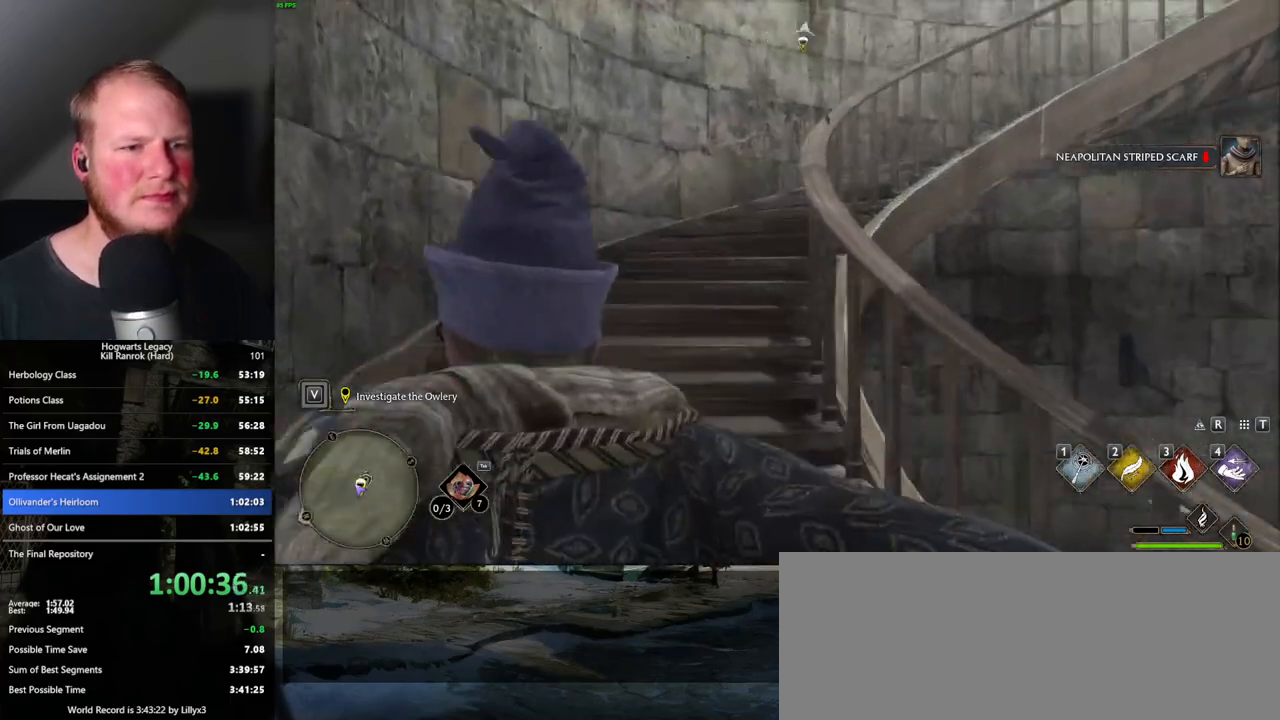
{"keys": ["w"], "mouse": [], "events": []}
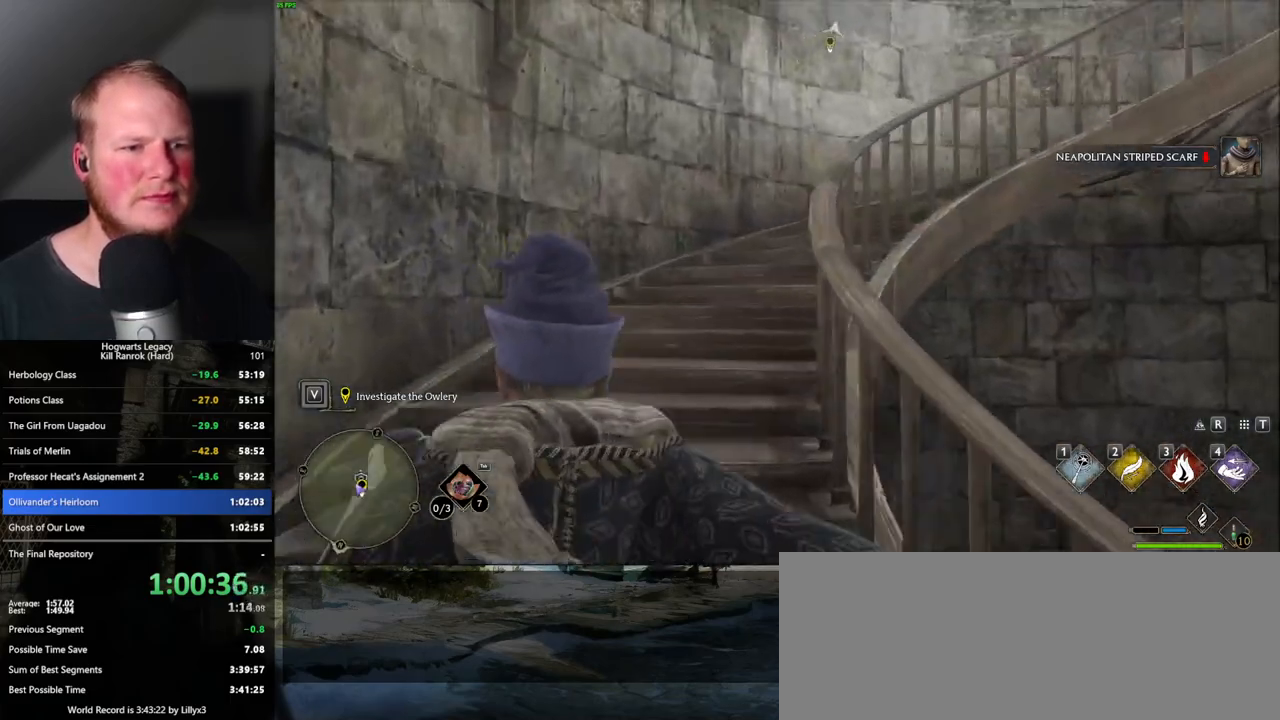
{"keys": ["w"], "mouse": [], "events": []}
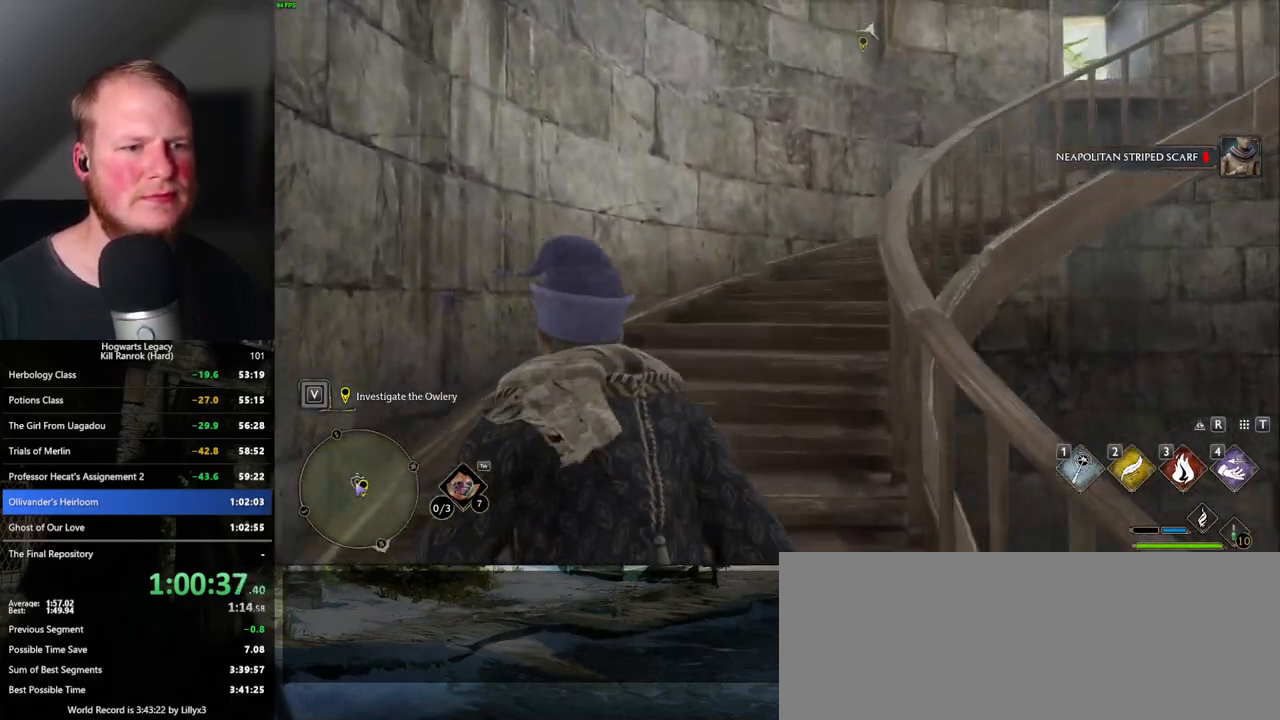
{"keys": ["w"], "mouse": [], "events": []}
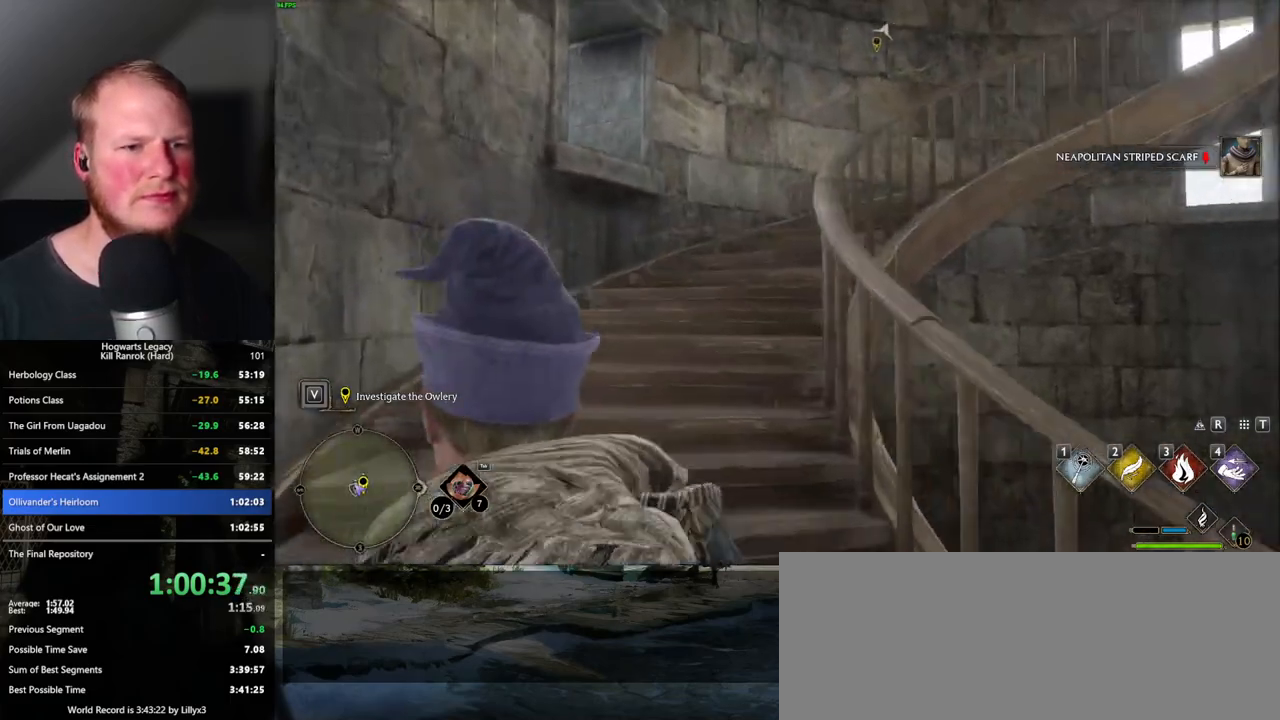
{"keys": ["w"], "mouse": [], "events": []}
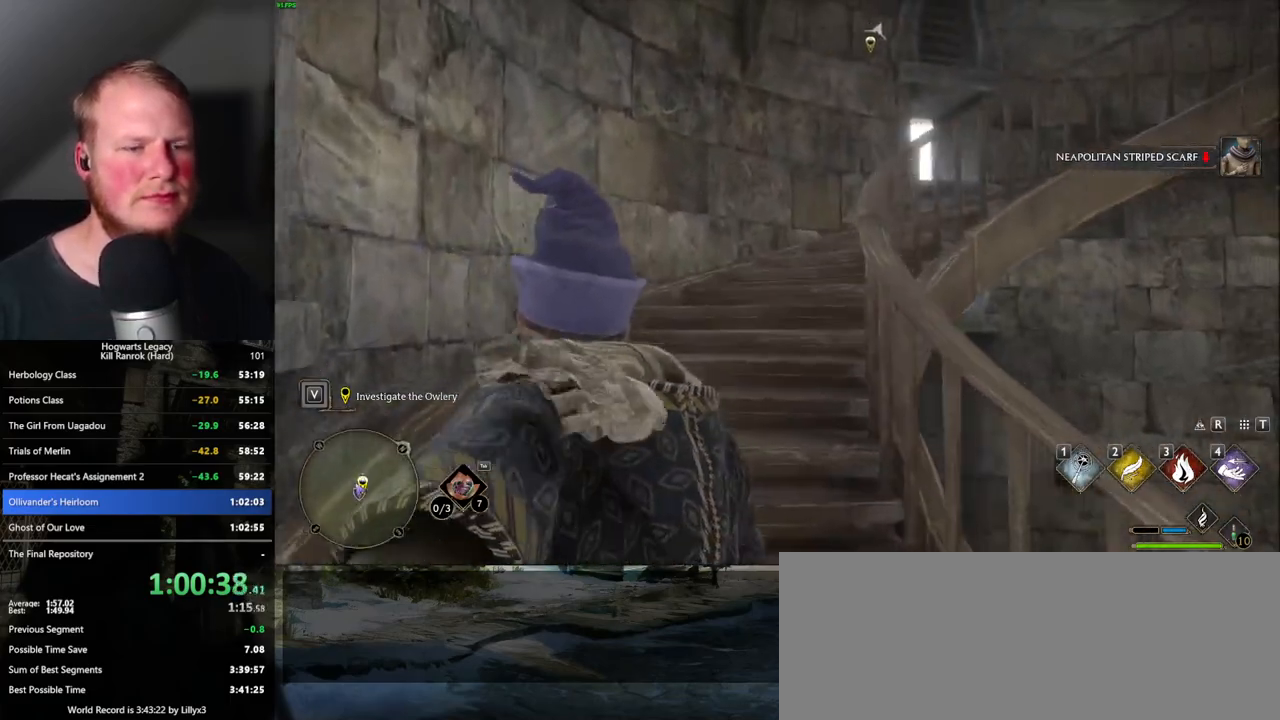
{"keys": ["w"], "mouse": [], "events": []}
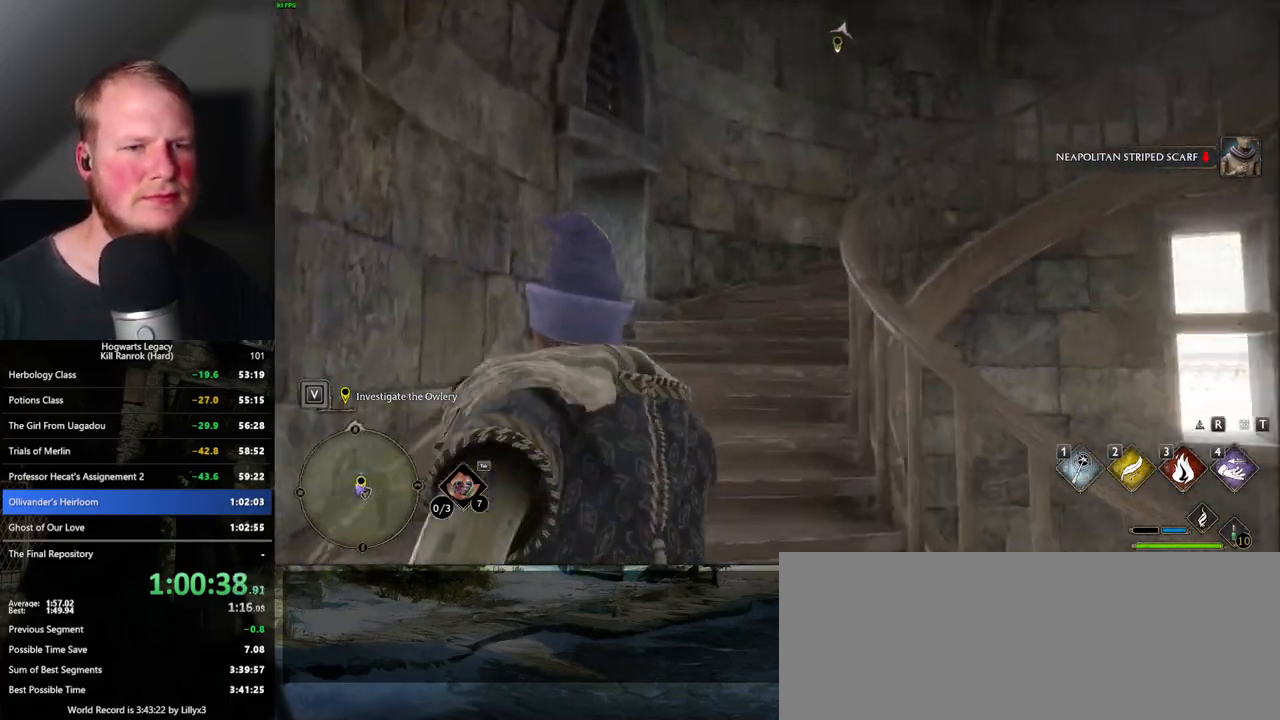
{"keys": ["w"], "mouse": [], "events": []}
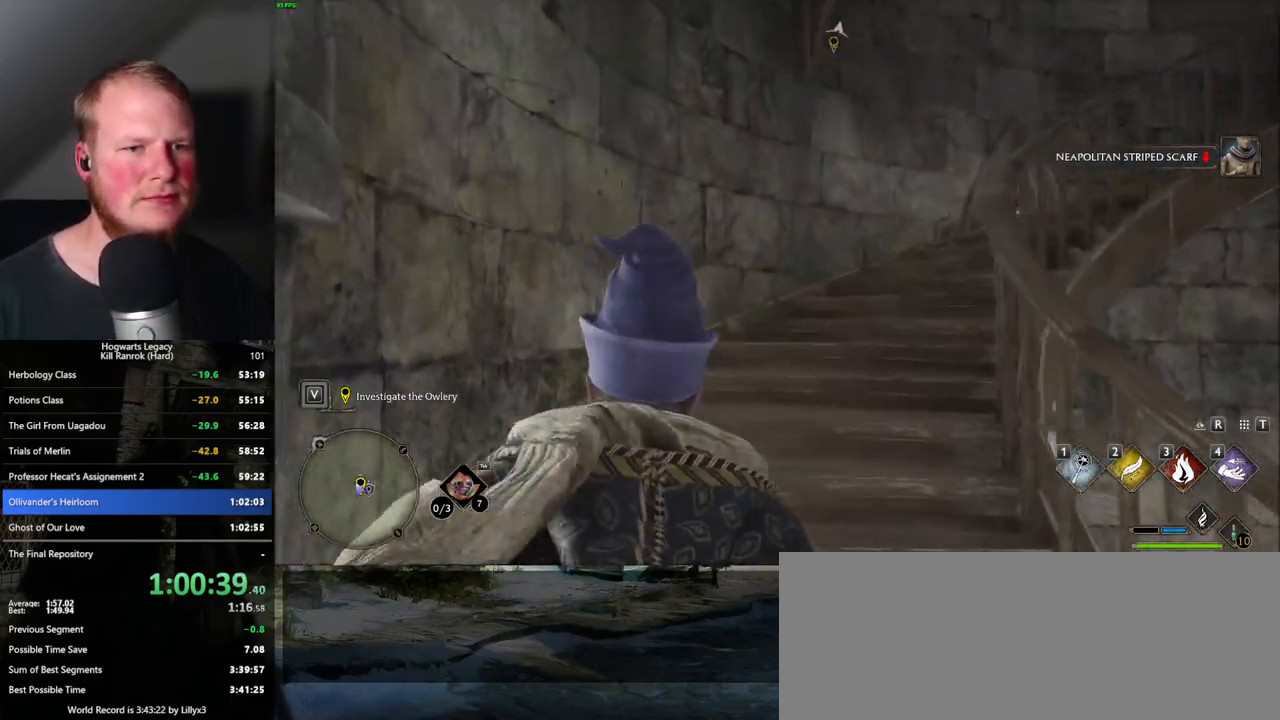
{"keys": ["w"], "mouse": [], "events": [[83, "d", "down"], [200, "d", "up"]]}
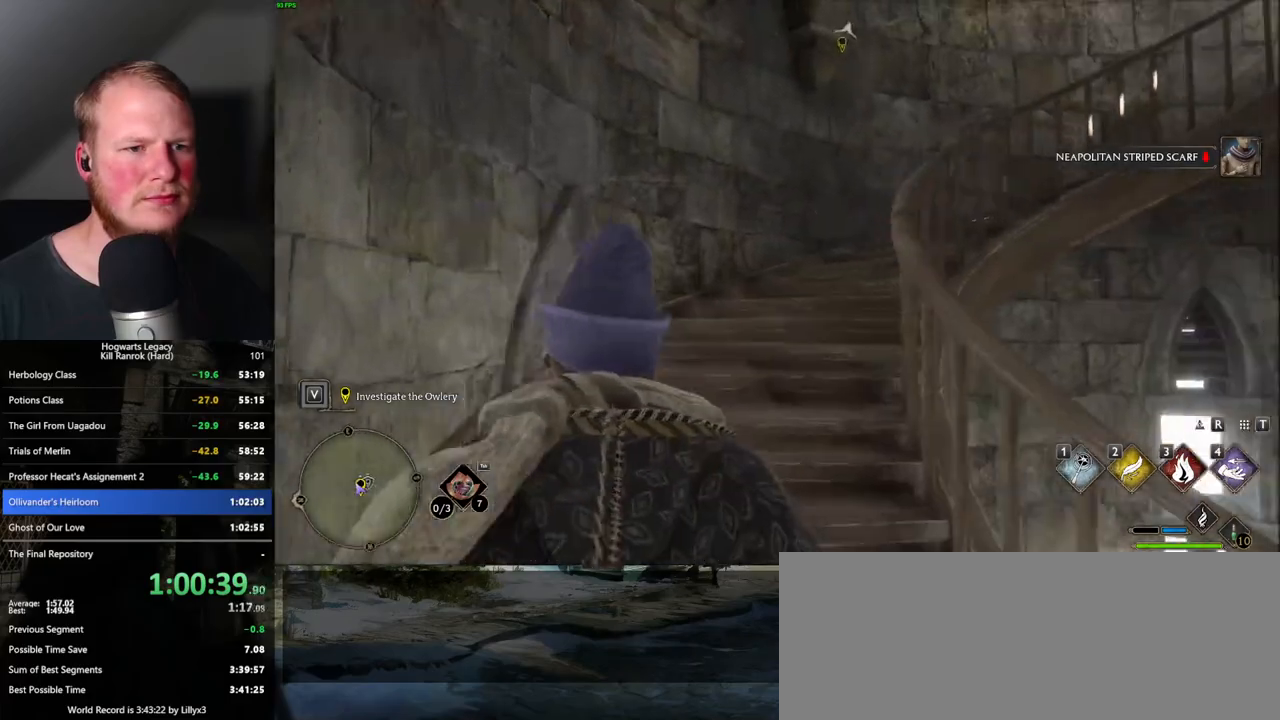
{"keys": ["d", "w"], "mouse": [], "events": [[333, "d", "down"]]}
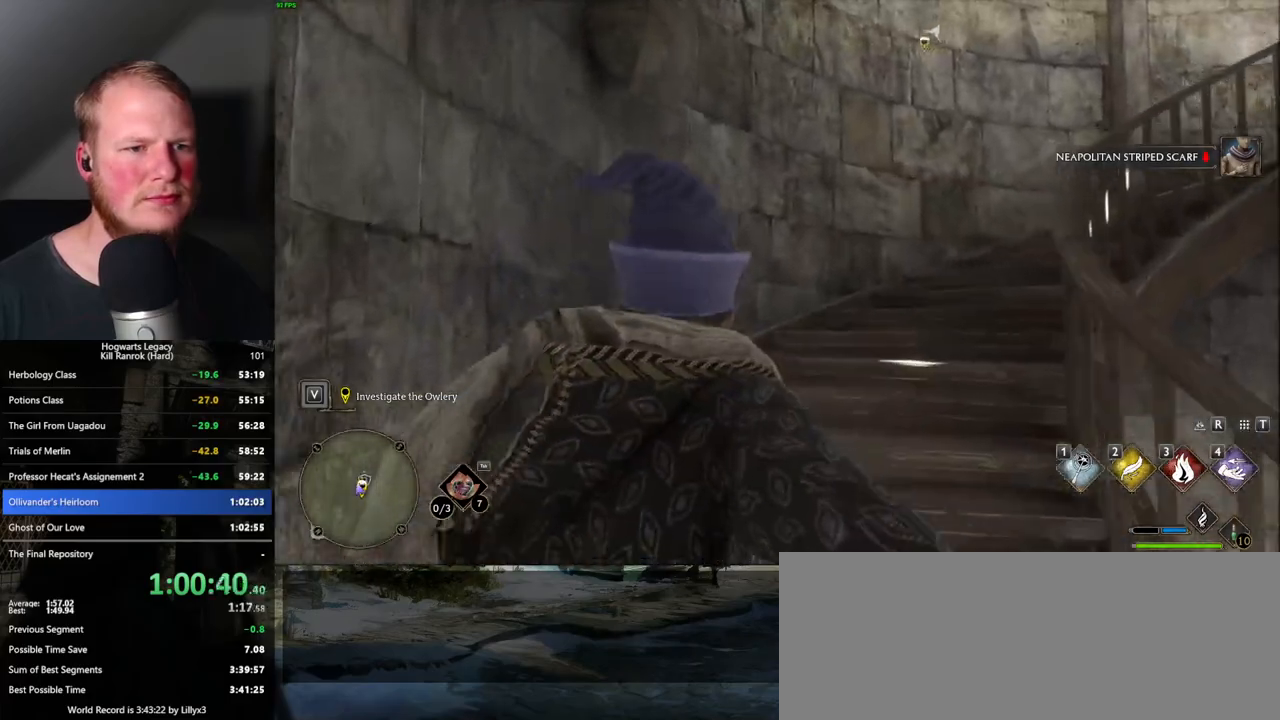
{"keys": ["w"], "mouse": [], "events": [[50, "d", "up"]]}
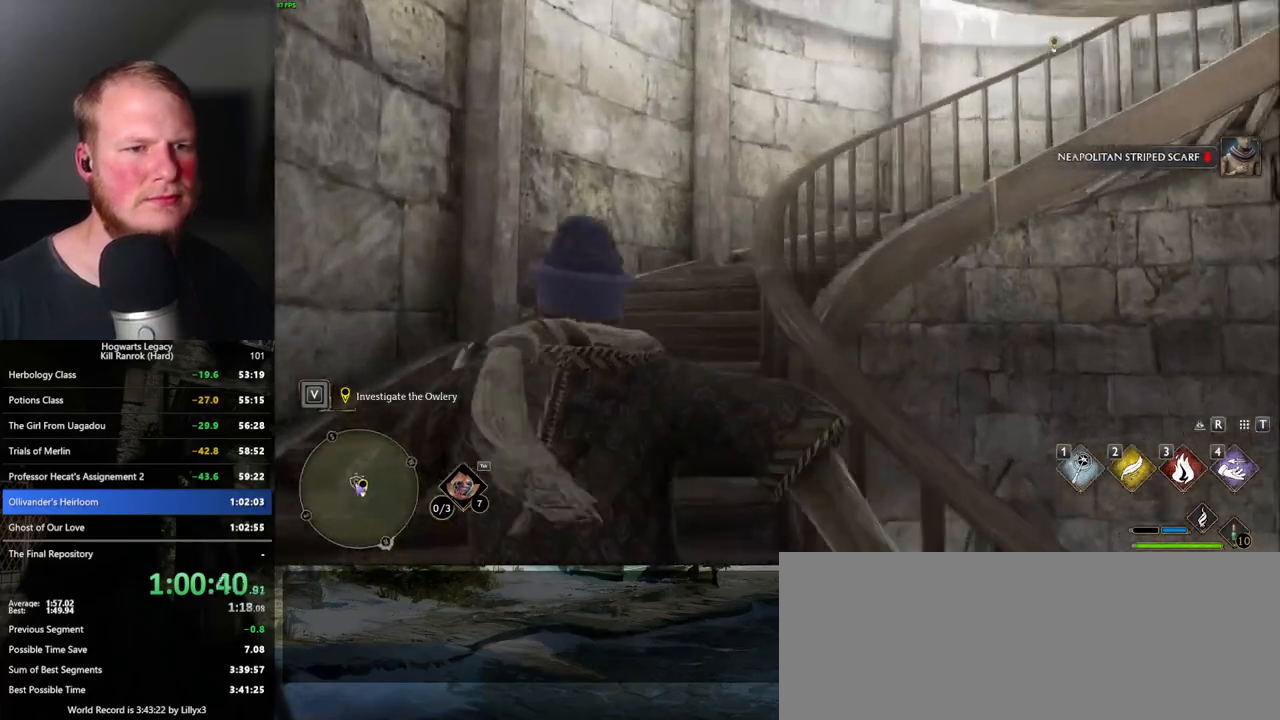
{"keys": ["w"], "mouse": [], "events": []}
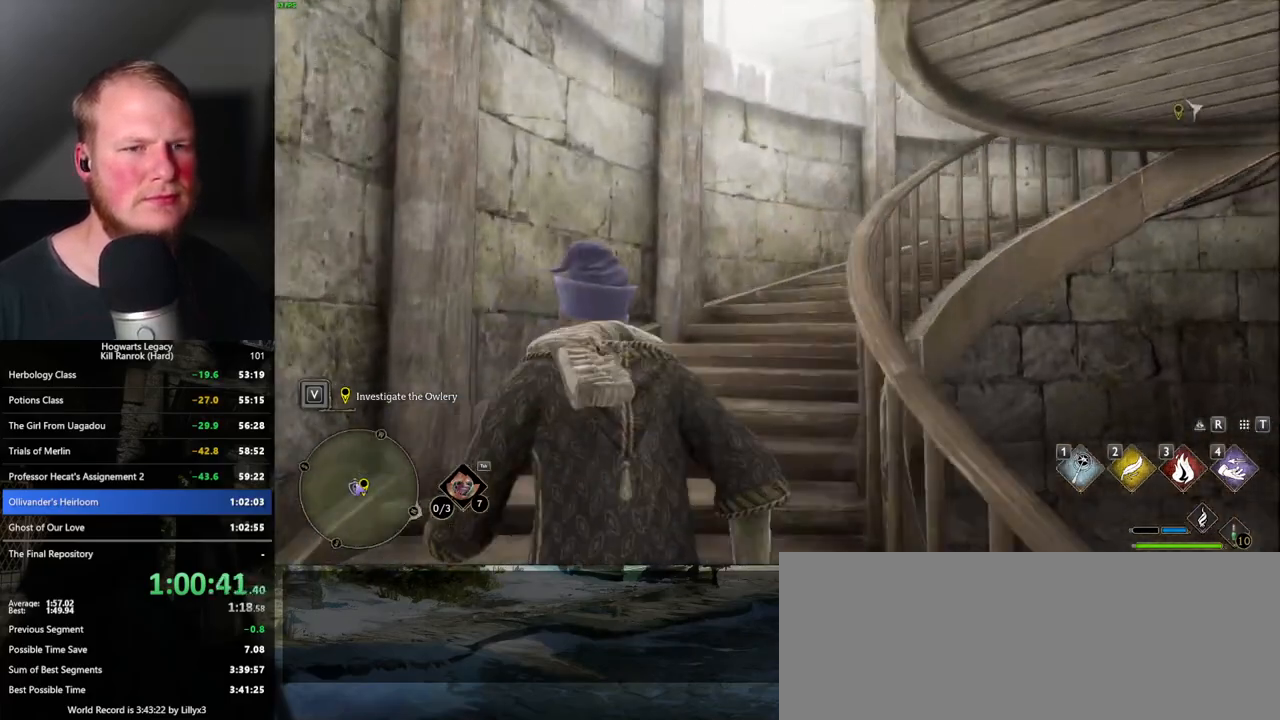
{"keys": ["w"], "mouse": [], "events": []}
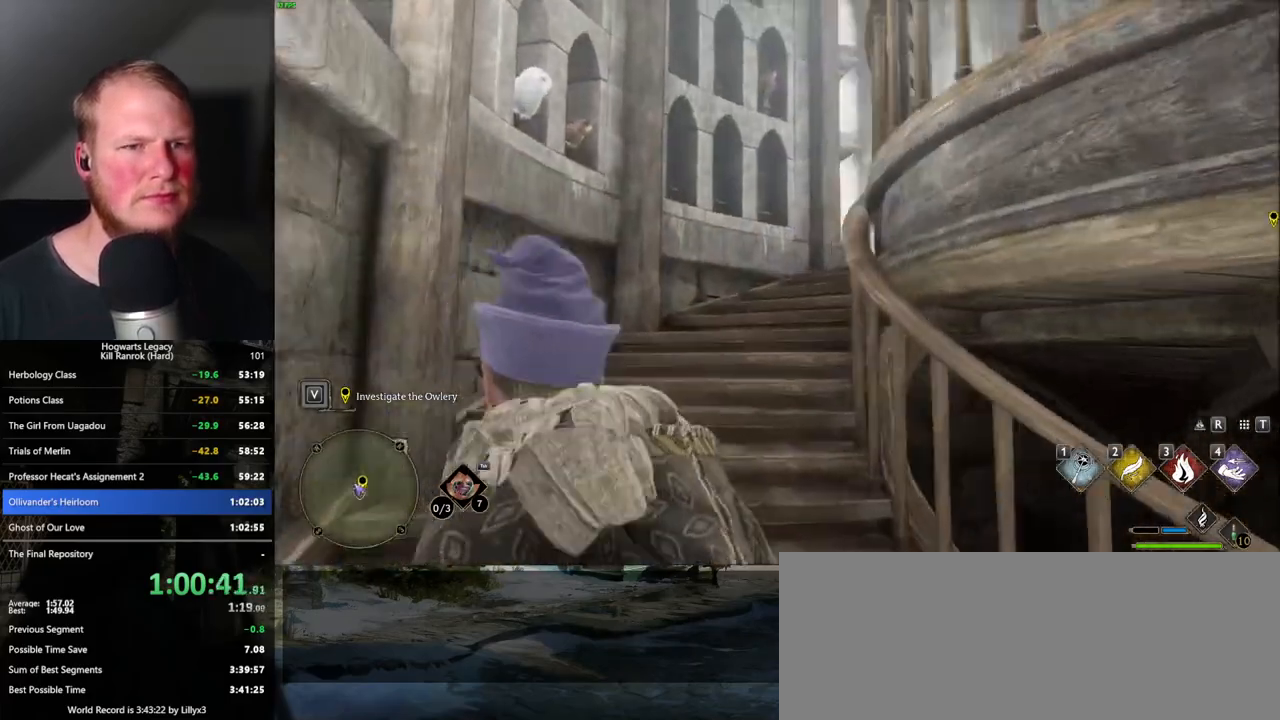
{"keys": ["w"], "mouse": [], "events": []}
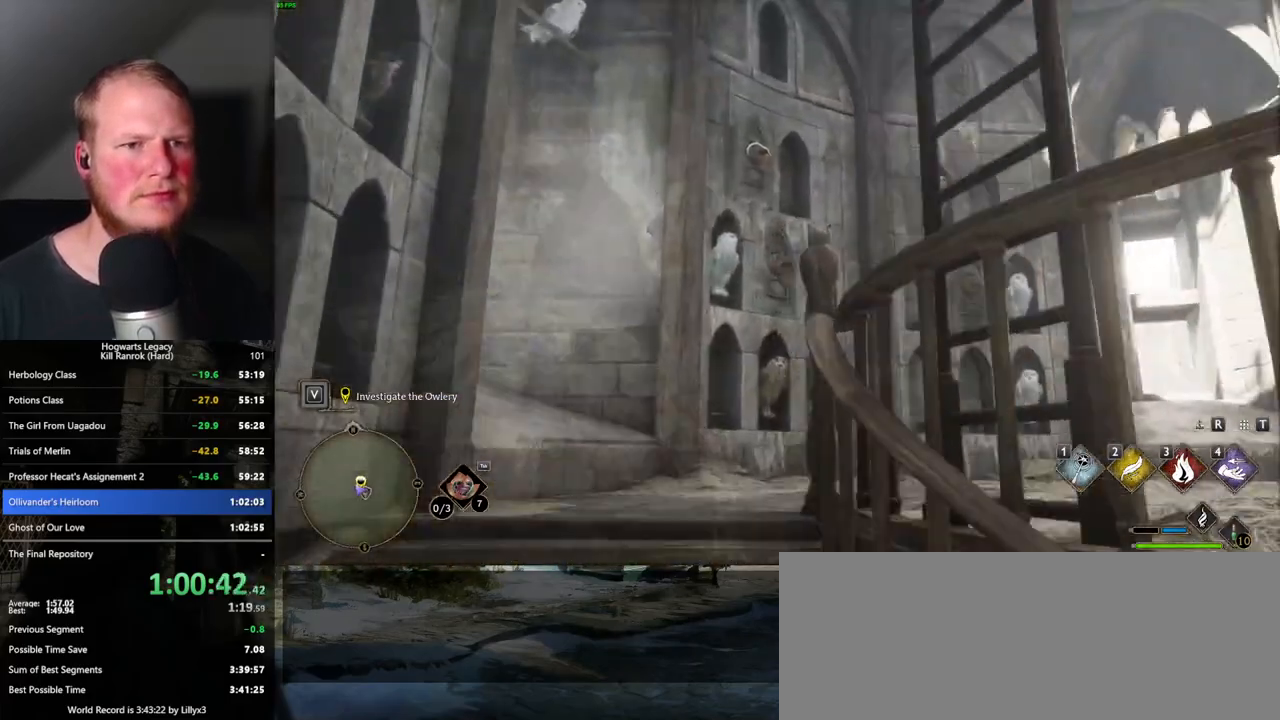
{"keys": ["w"], "mouse": [], "events": [[233, "4", "down"], [317, "4", "up"]]}
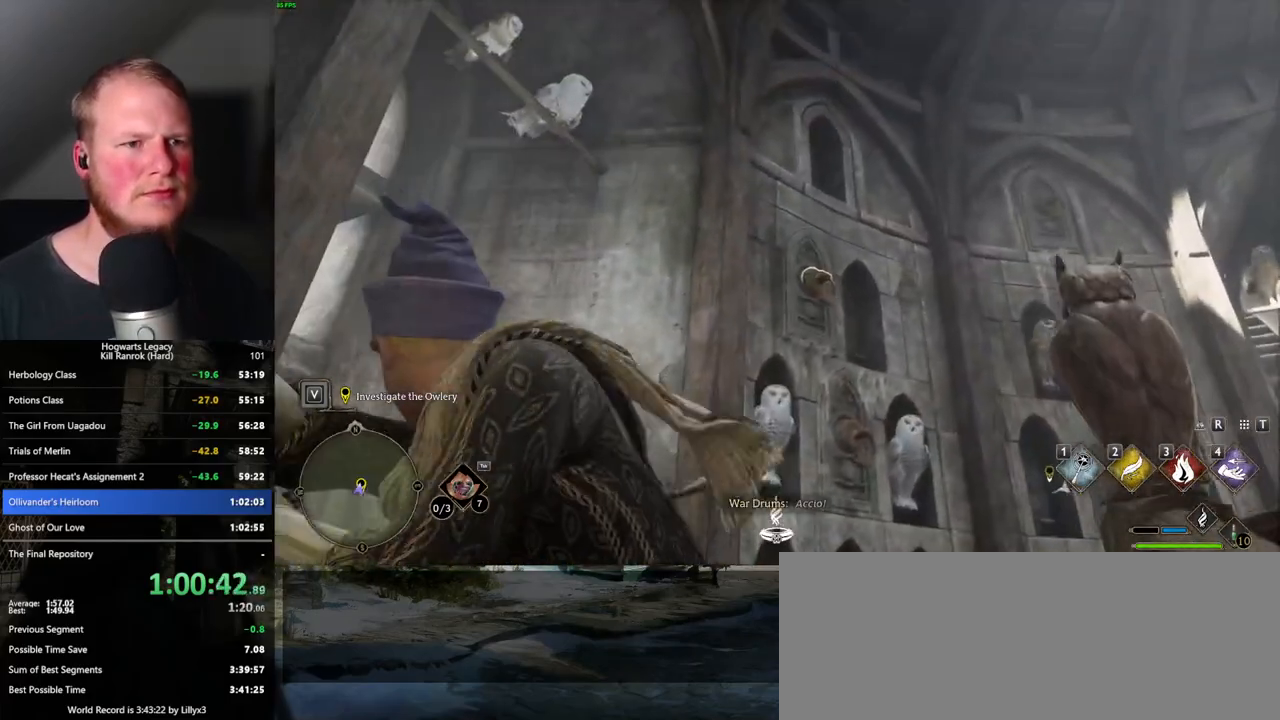
{"keys": ["w"], "mouse": [], "events": []}
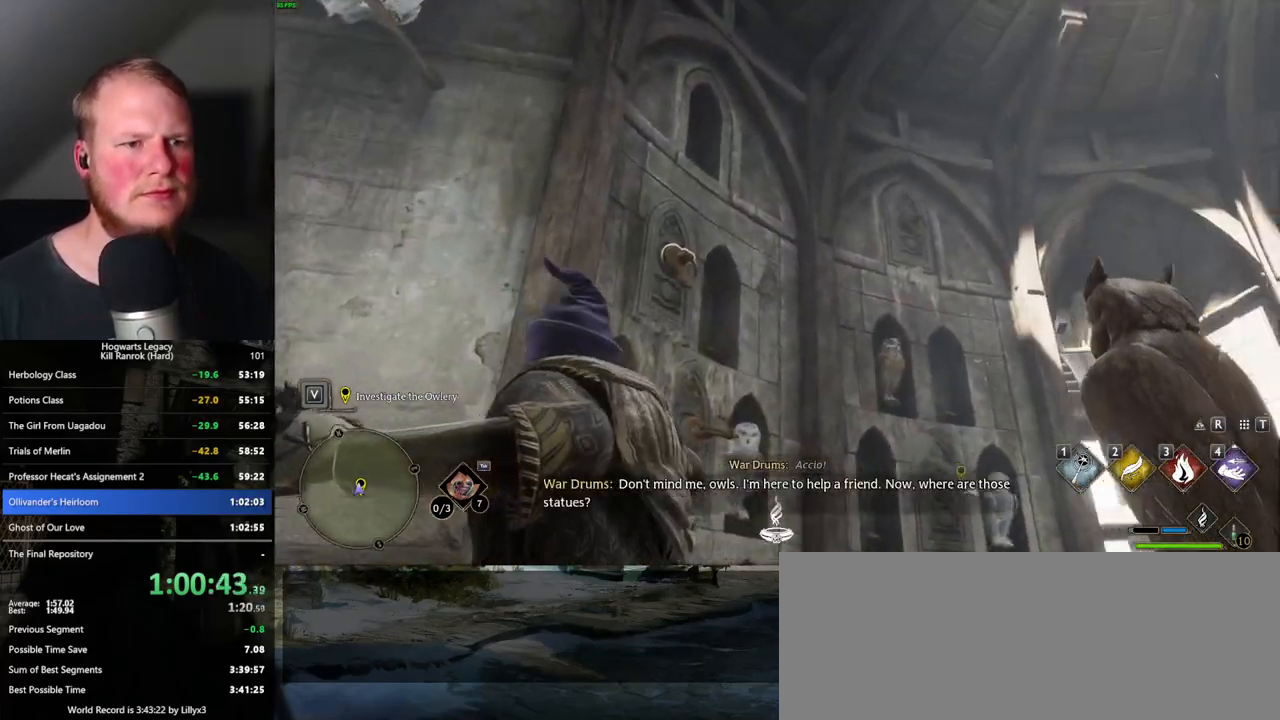
{"keys": ["w"], "mouse": [], "events": [[117, "4", "down"], [200, "4", "up"]]}
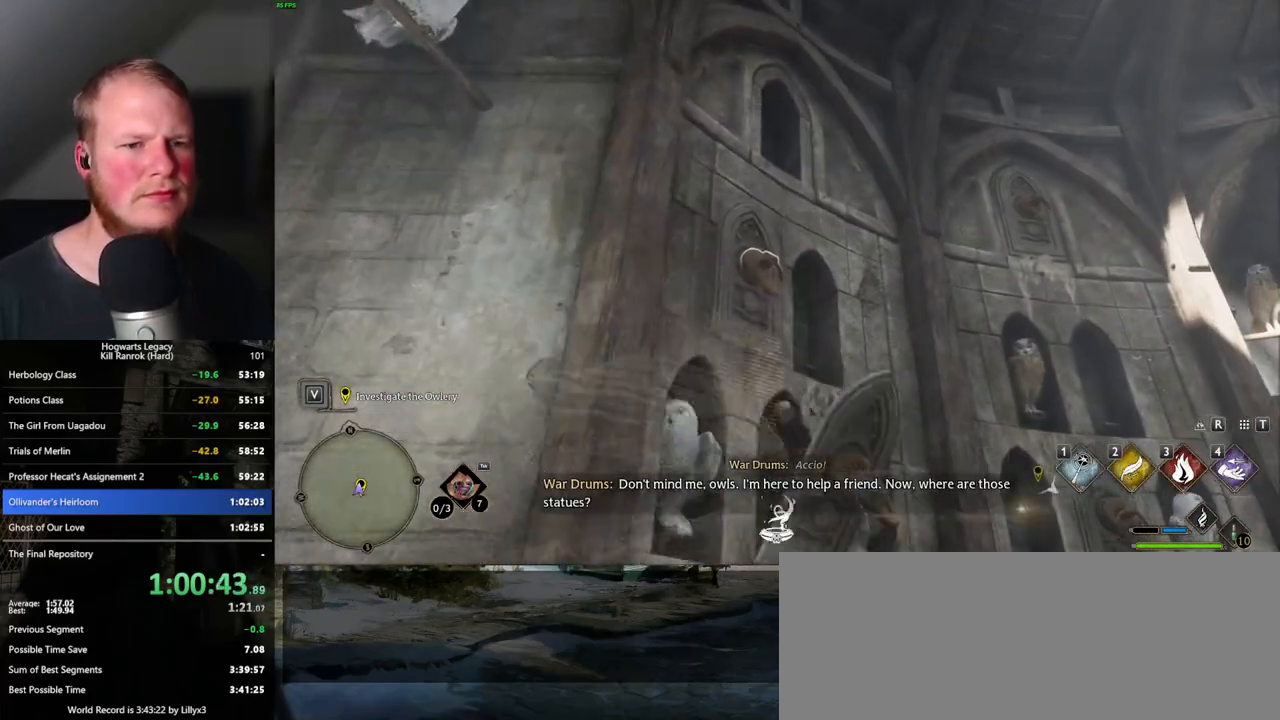
{"keys": ["4", "w"], "mouse": [], "events": [[467, "4", "down"]]}
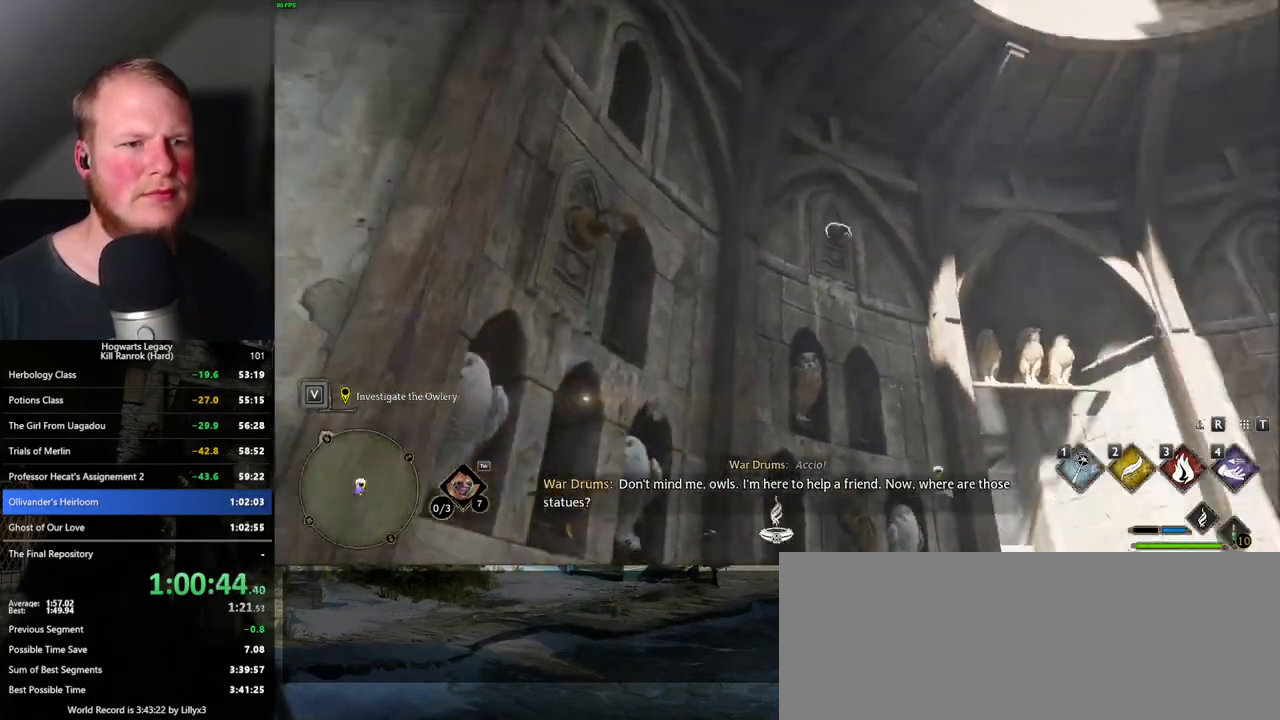
{"keys": ["w"], "mouse": [], "events": [[17, "4", "up"]]}
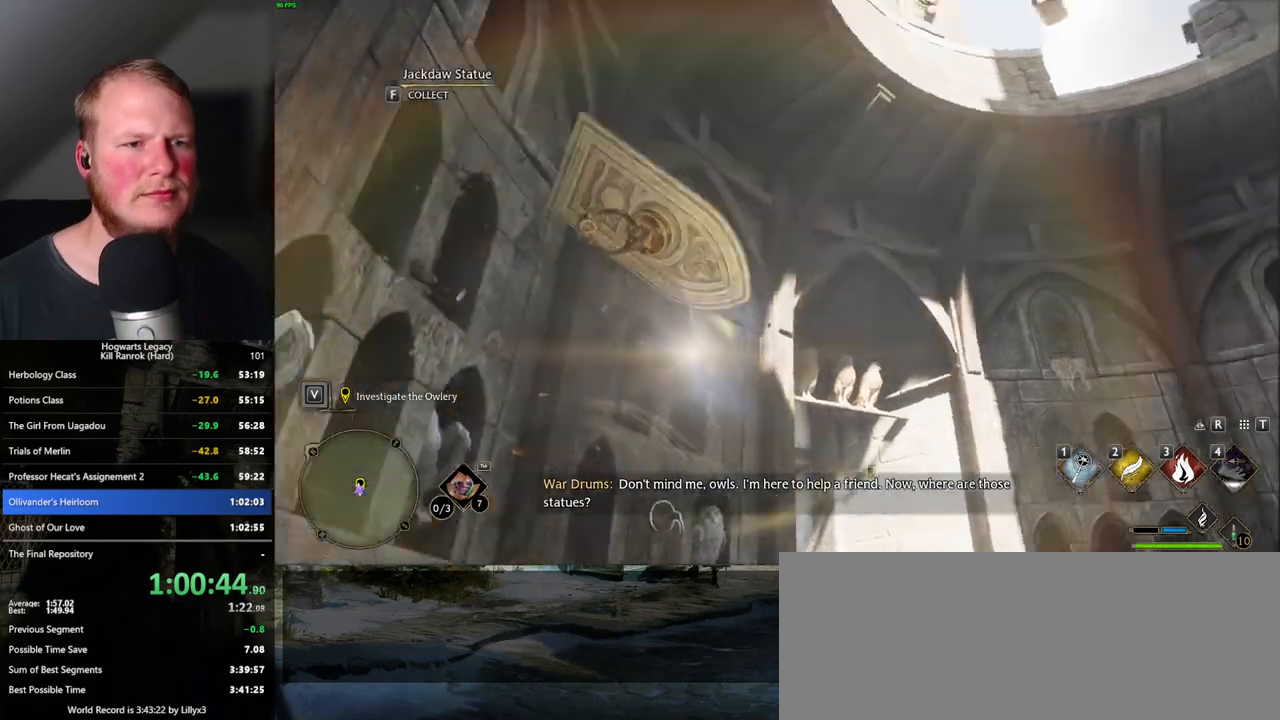
{"keys": [], "mouse": [], "events": [[83, "w", "up"]]}
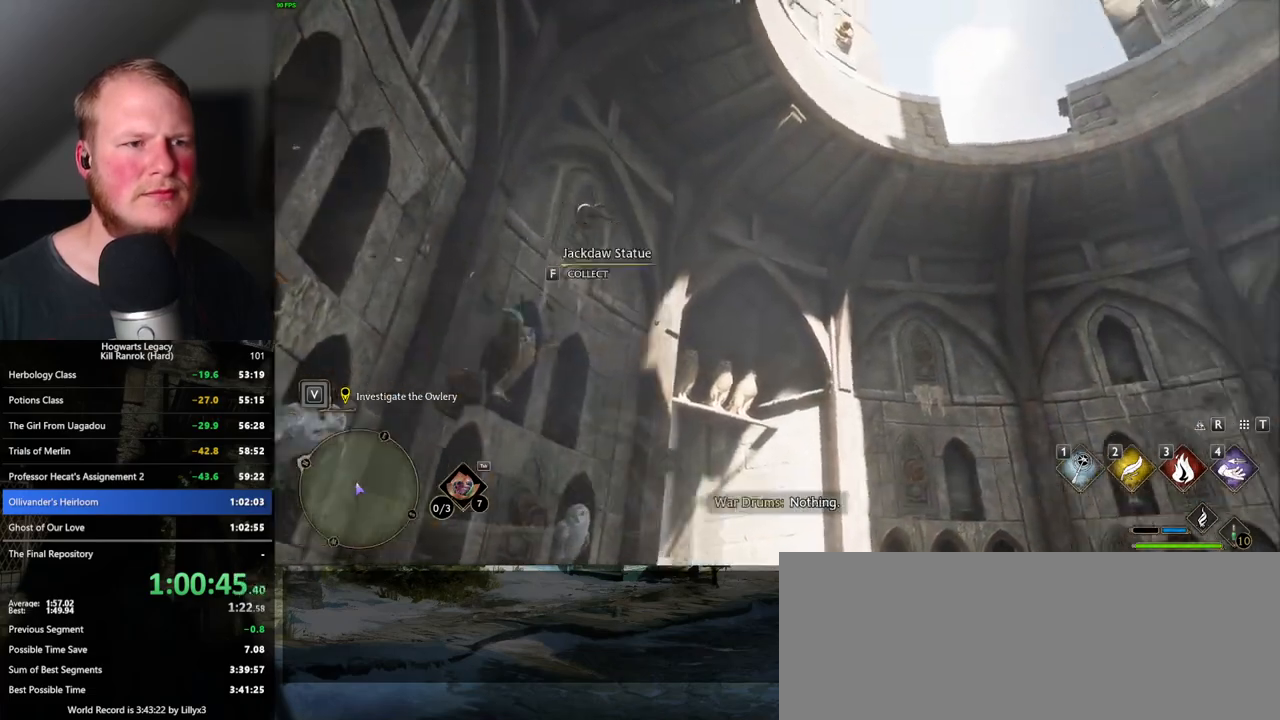
{"keys": [], "mouse": [], "events": [[250, "4", "down"], [317, "4", "up"]]}
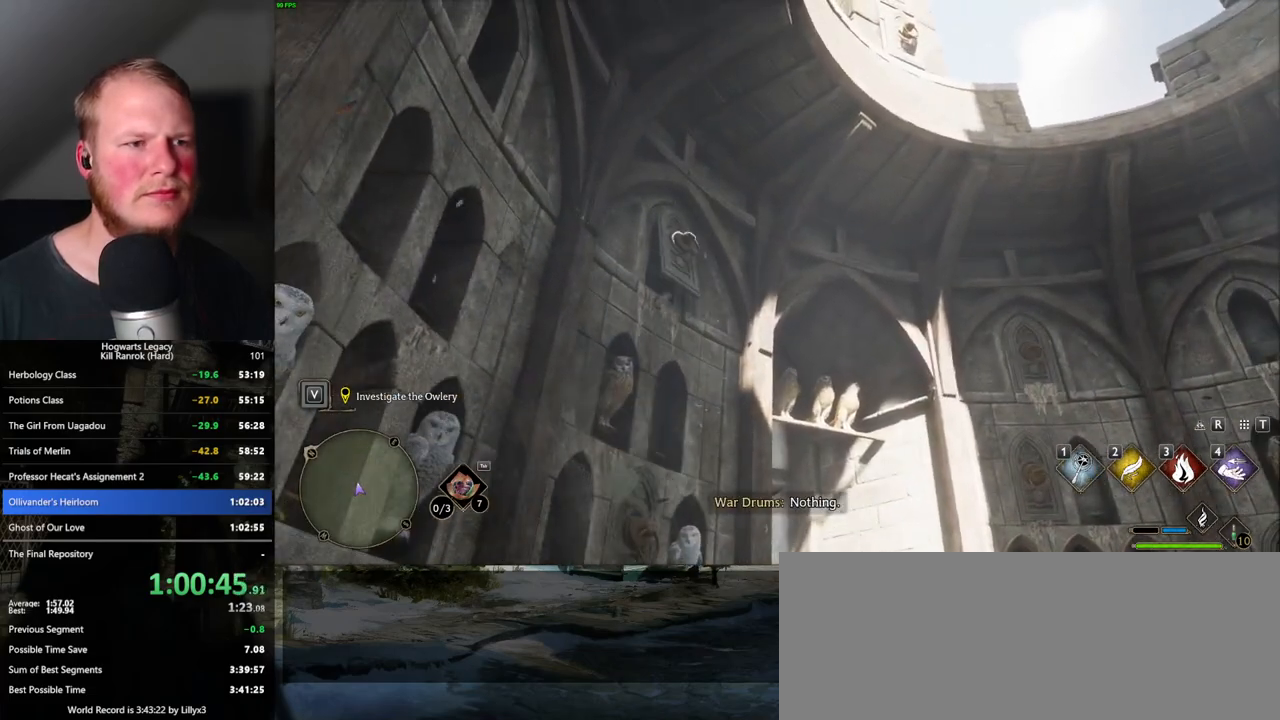
{"keys": [], "mouse": [], "events": []}
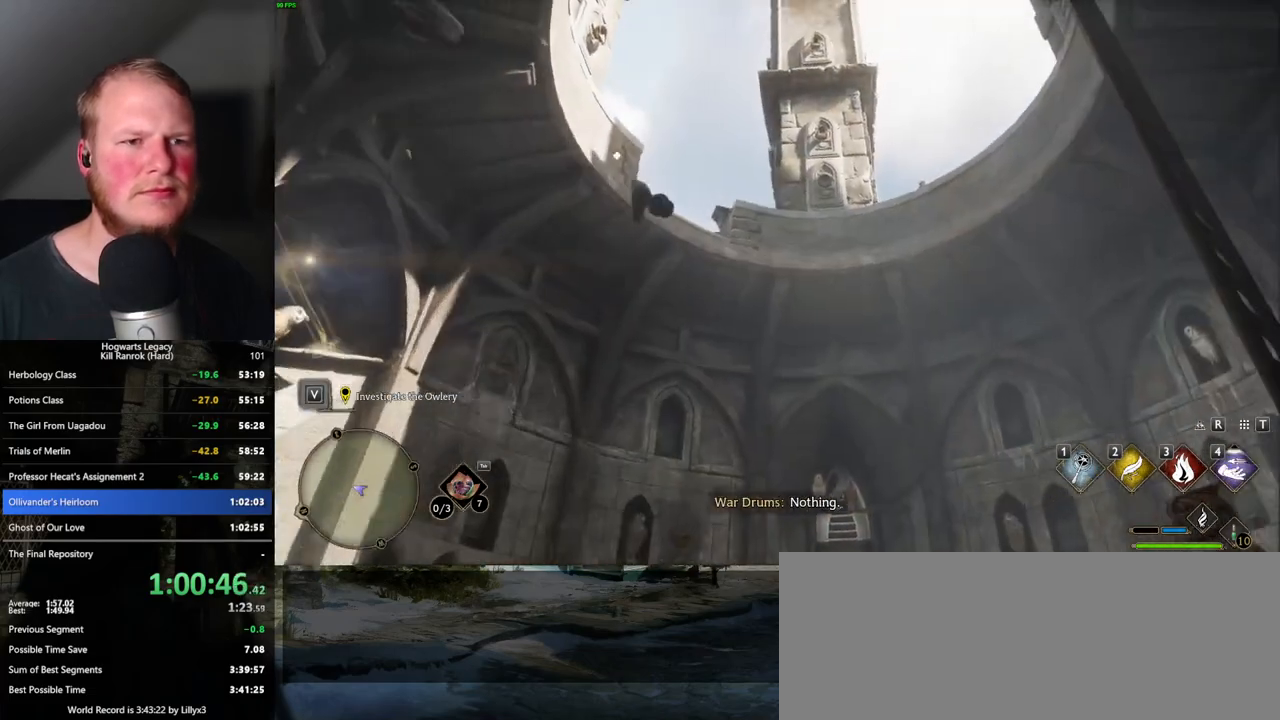
{"keys": [], "mouse": [], "events": [[167, "4", "down"], [250, "4", "up"]]}
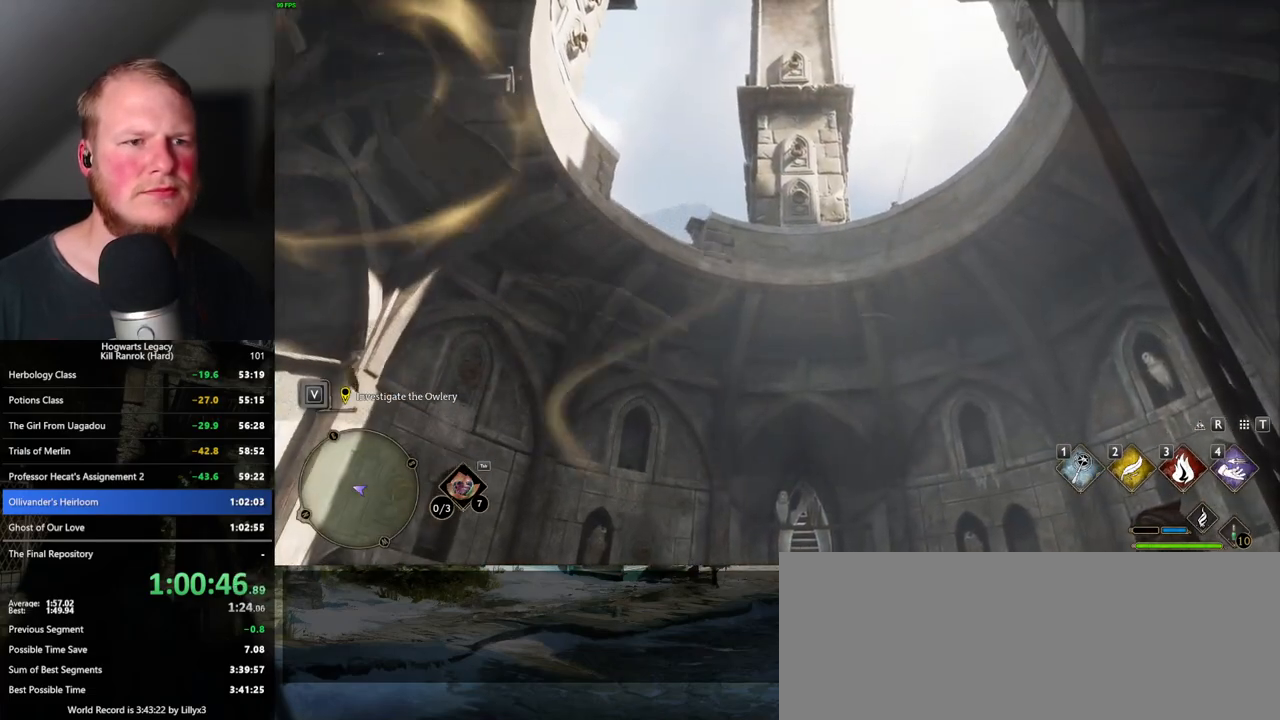
{"keys": [], "mouse": [], "events": [[217, "s", "down"], [367, "4", "down"], [400, "s", "up"], [450, "4", "up"]]}